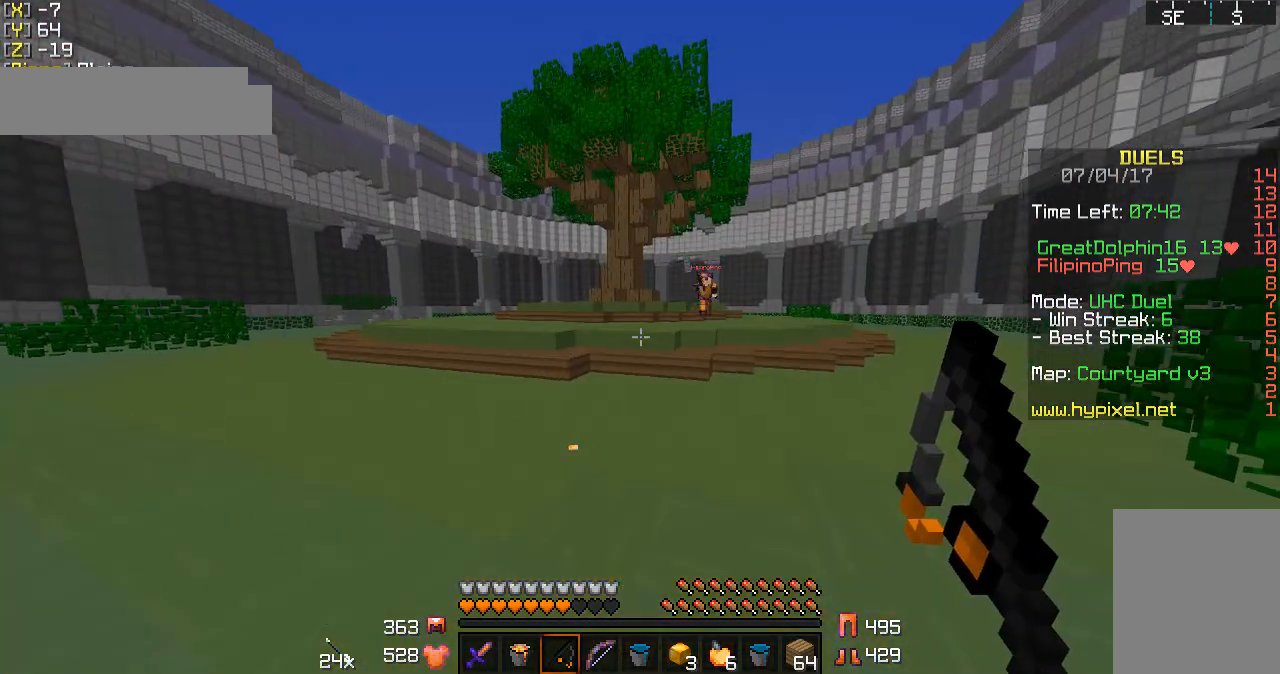
Gameplay with keyboard and mouse; each line is a JSON object with the keys and mouse buttons held at the frame after it. "events" lists presses ("down") and releases ("up") of "a", "d", "s", "w", "mouse_left" and "mouse_right" between this image and that frame as [ms after this image, input, new state], when the widget could be followed in between. "mouse_left", "mouse_right" = the "left", "right" buttons of the "mouse" list. No other keys are recorded. Fast repeated clicks can show as one long hold. Mouse movement is not recorded.
{"keys": ["a", "w"], "mouse": [], "events": [[100, "a", "down"], [100, "mouse_right", "down"], [200, "mouse_right", "up"], [500, "w", "down"]]}
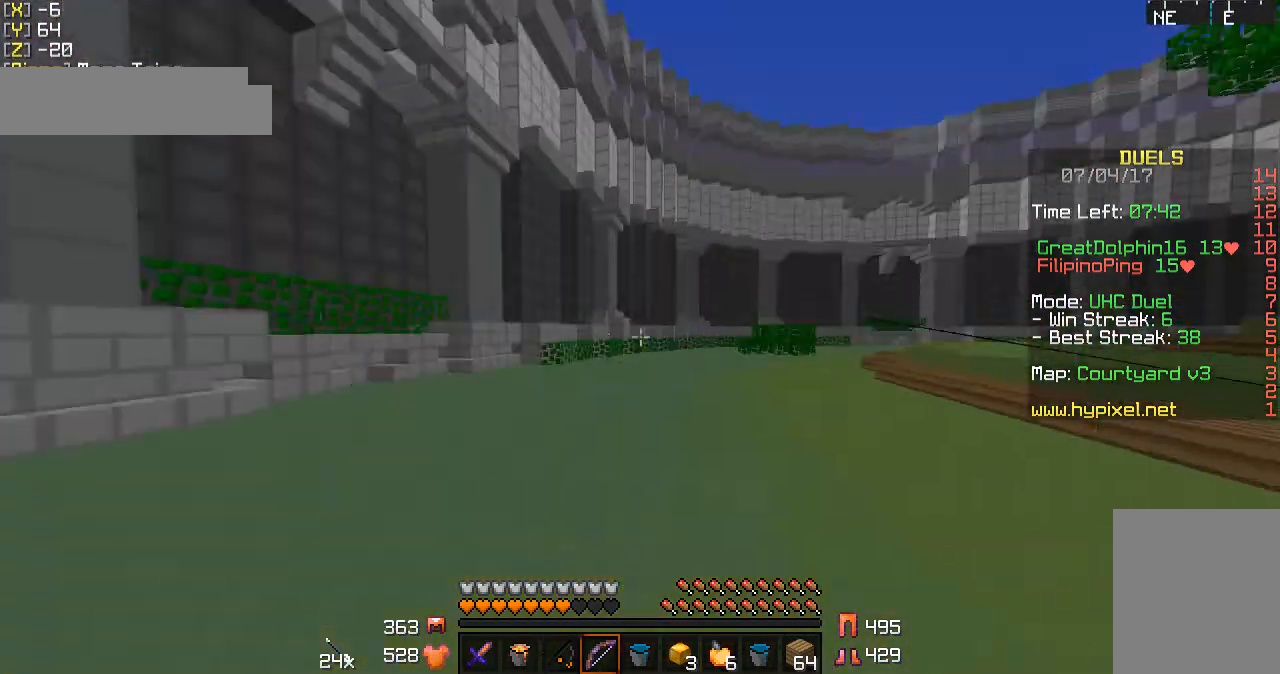
{"keys": ["a", "w"], "mouse": [], "events": []}
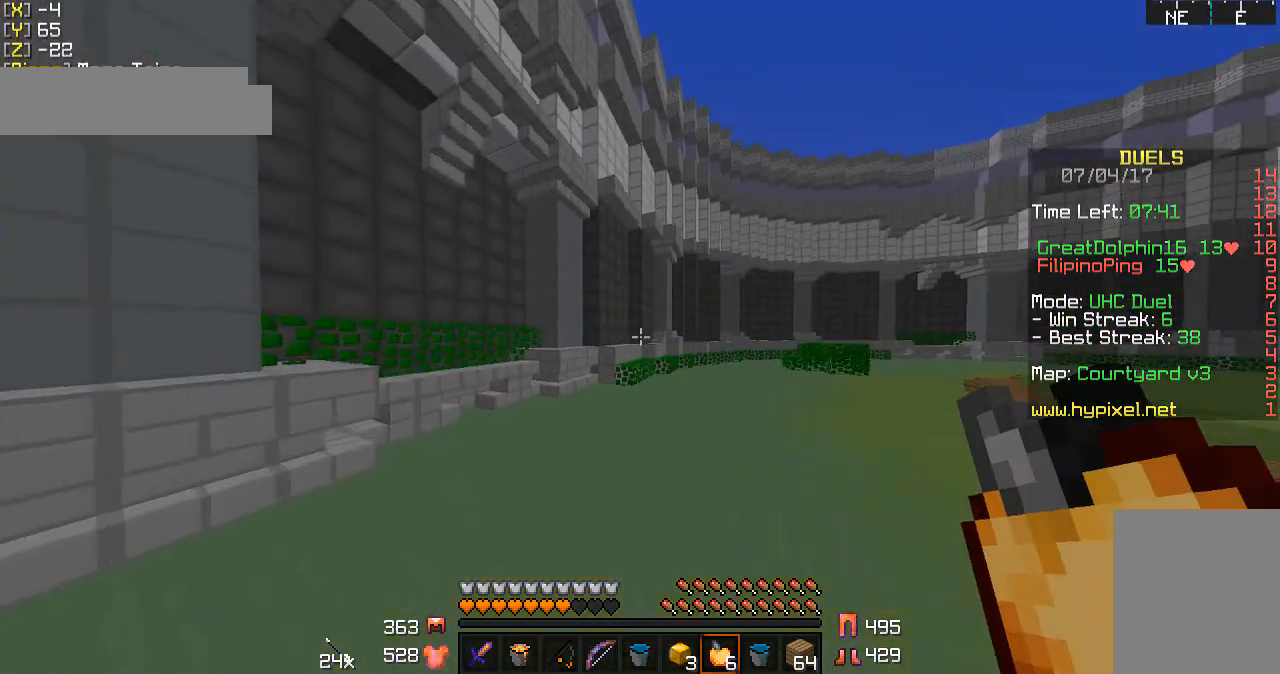
{"keys": ["a"], "mouse": ["right"], "events": [[267, "mouse_left", "down"], [267, "mouse_right", "down"], [300, "w", "up"], [400, "mouse_left", "up"]]}
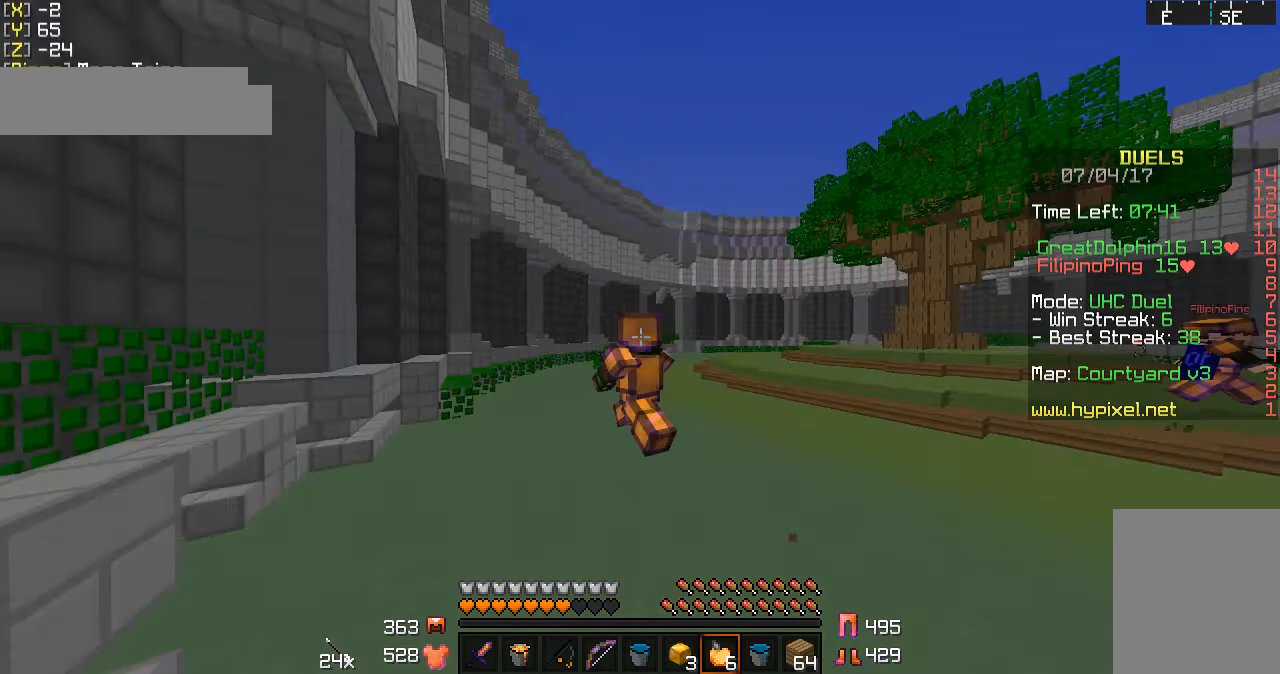
{"keys": ["a", "s"], "mouse": ["right"], "events": [[500, "s", "down"]]}
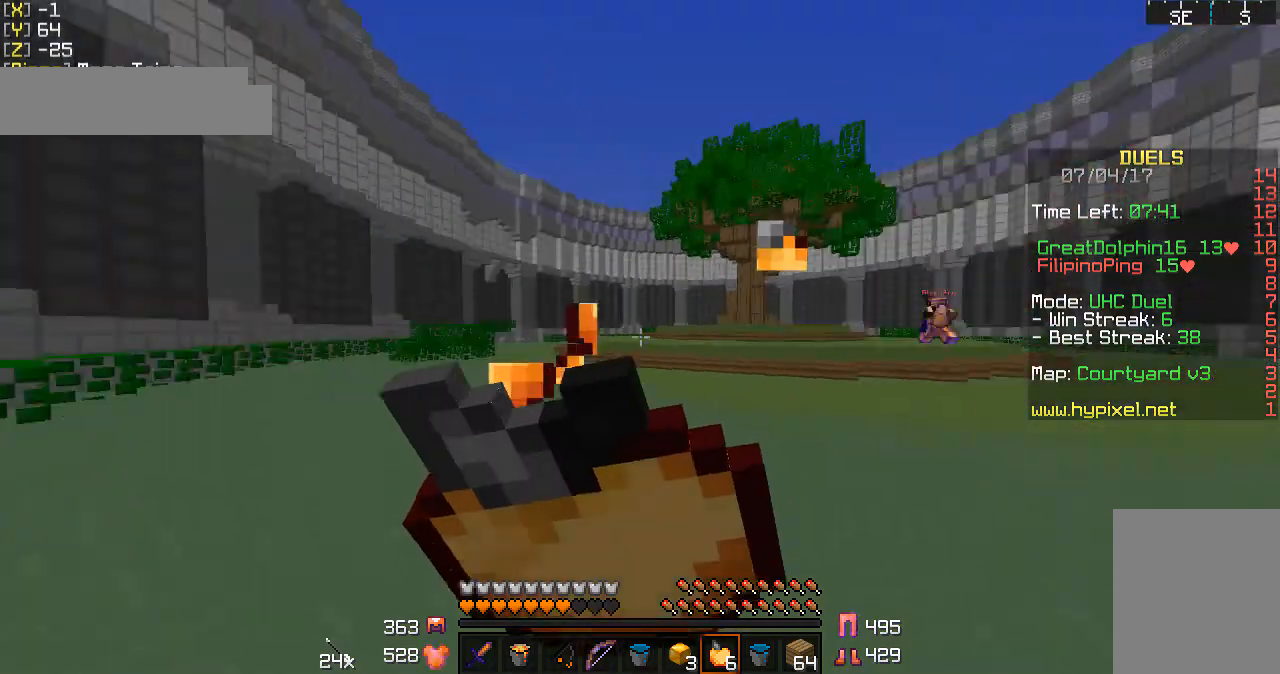
{"keys": ["s"], "mouse": ["right"], "events": [[167, "a", "up"], [433, "s", "up"], [500, "s", "down"]]}
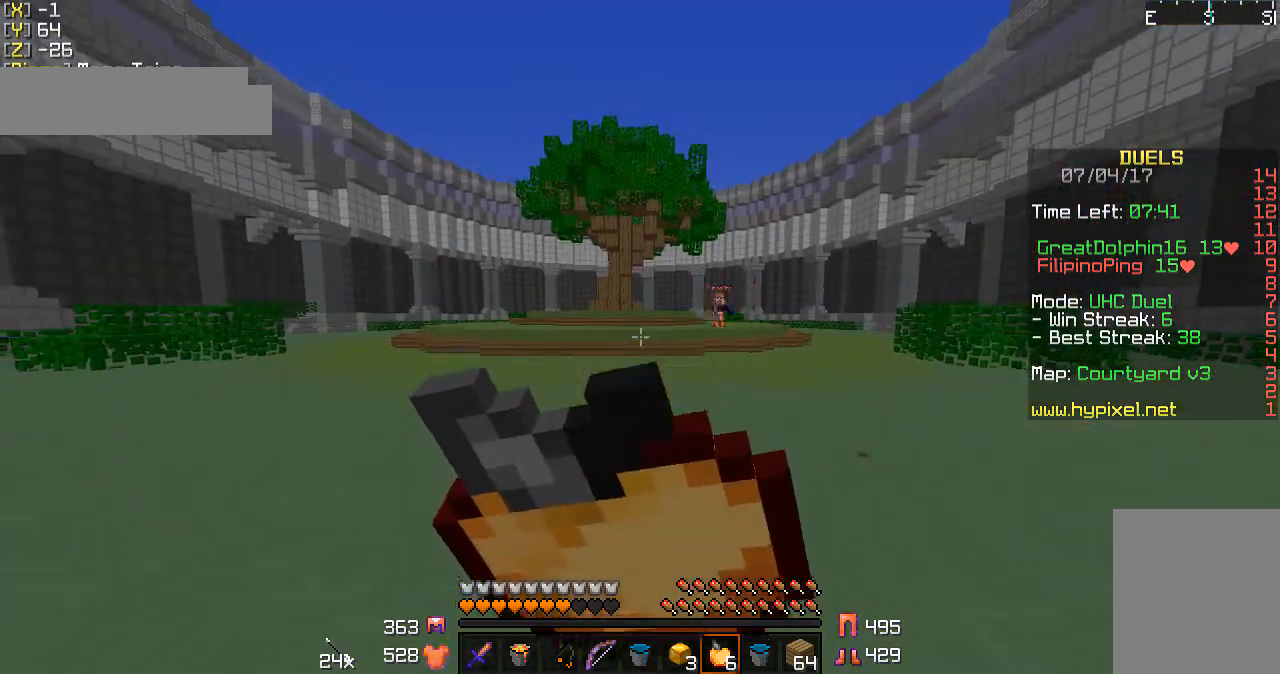
{"keys": ["w"], "mouse": ["right"], "events": [[67, "s", "up"], [200, "w", "down"]]}
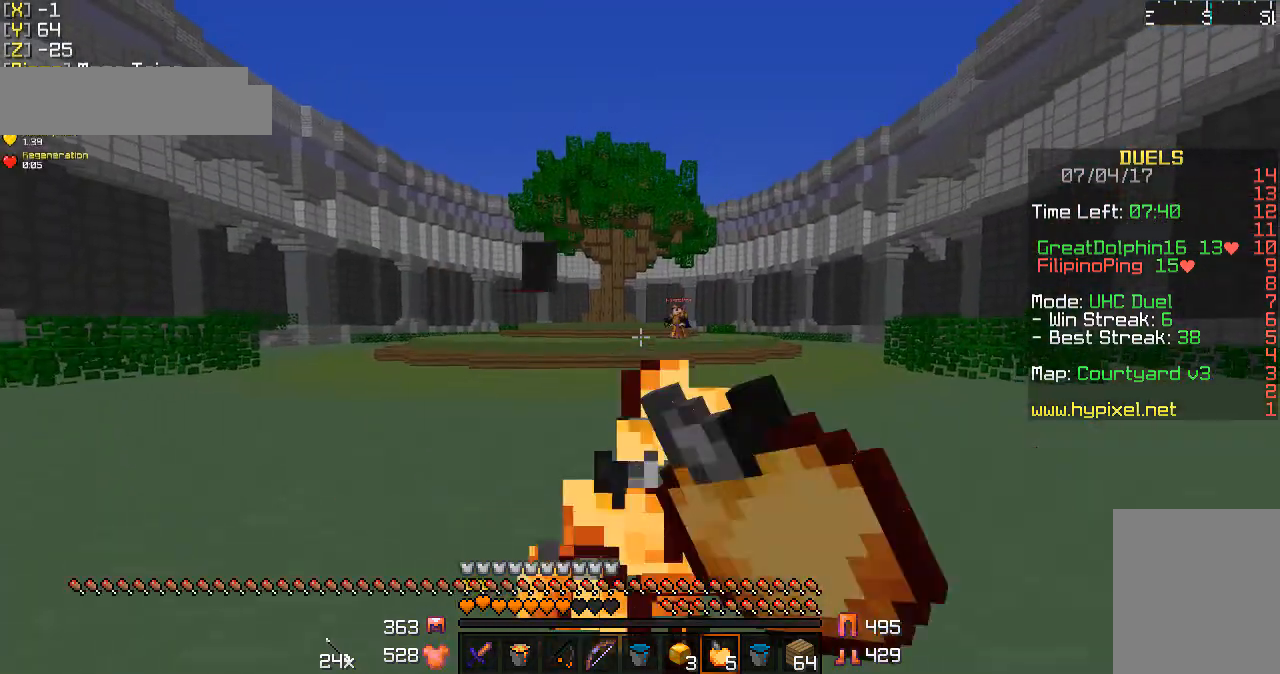
{"keys": ["a", "w"], "mouse": [], "events": [[100, "mouse_right", "up"], [300, "mouse_right", "down"], [367, "mouse_right", "up"], [467, "a", "down"]]}
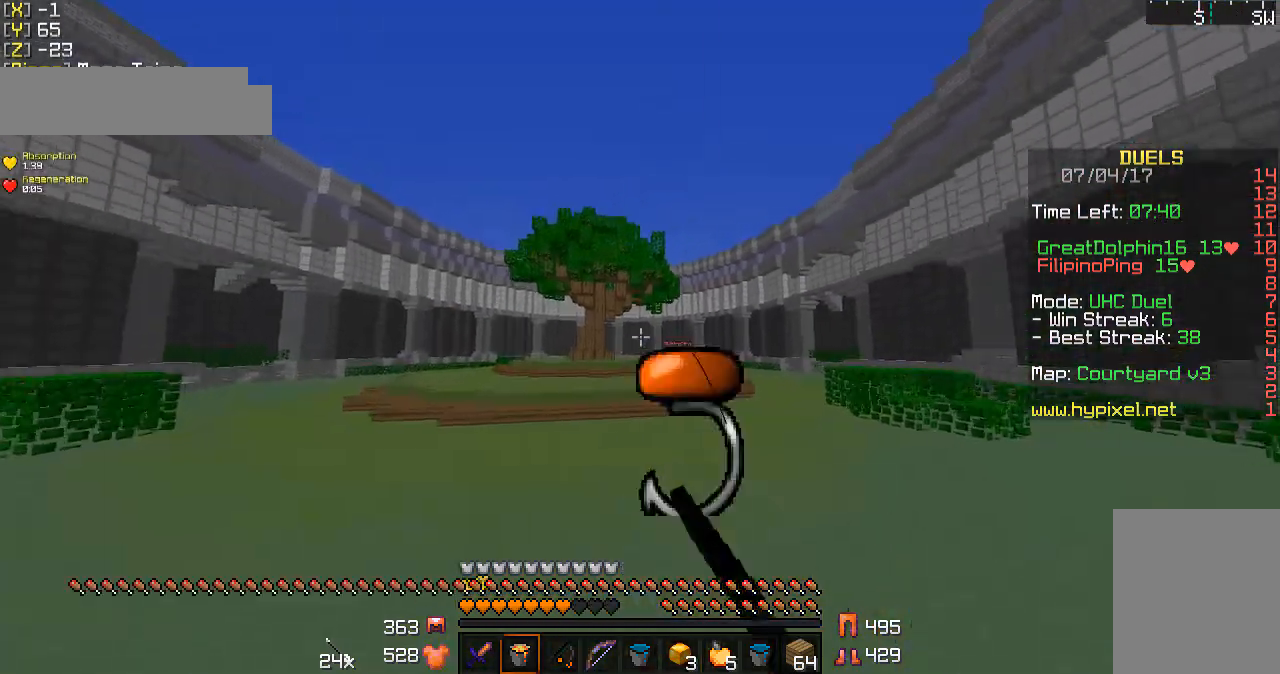
{"keys": ["a"], "mouse": [], "events": [[200, "mouse_right", "down"], [367, "mouse_right", "up"], [433, "w", "up"]]}
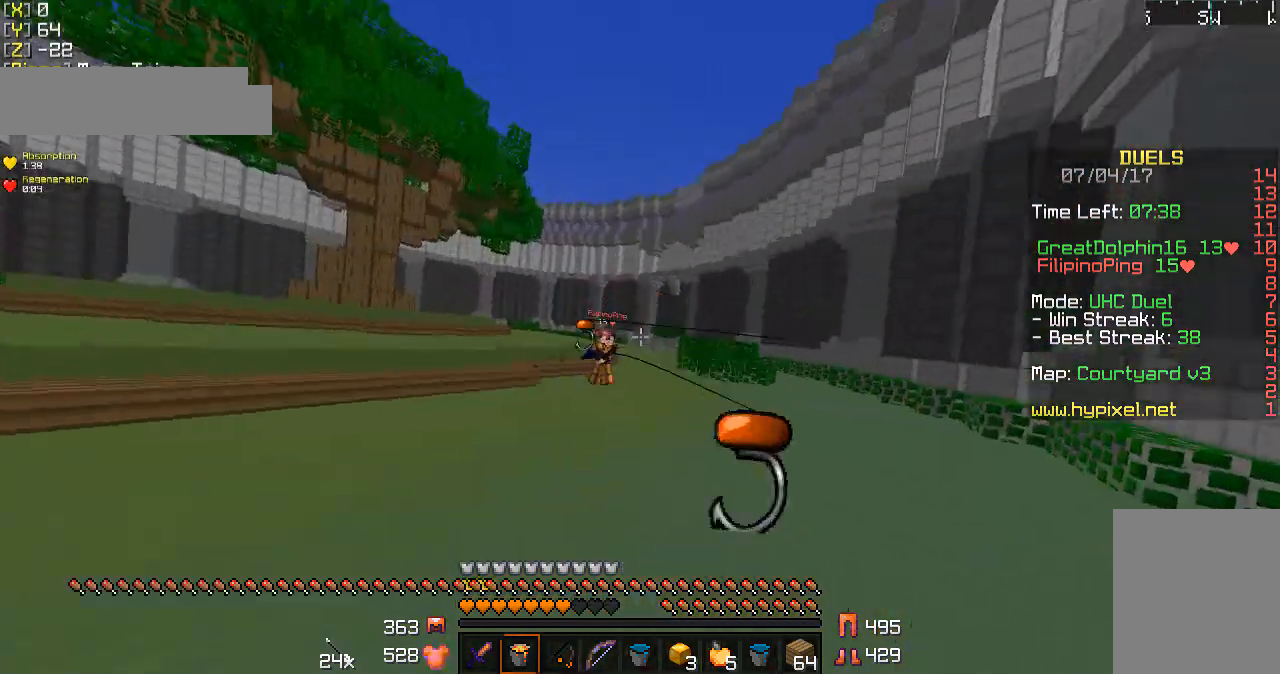
{"keys": ["d"], "mouse": ["right"], "events": [[67, "a", "up"], [67, "d", "down"], [200, "w", "down"], [467, "w", "up"], [500, "mouse_right", "down"]]}
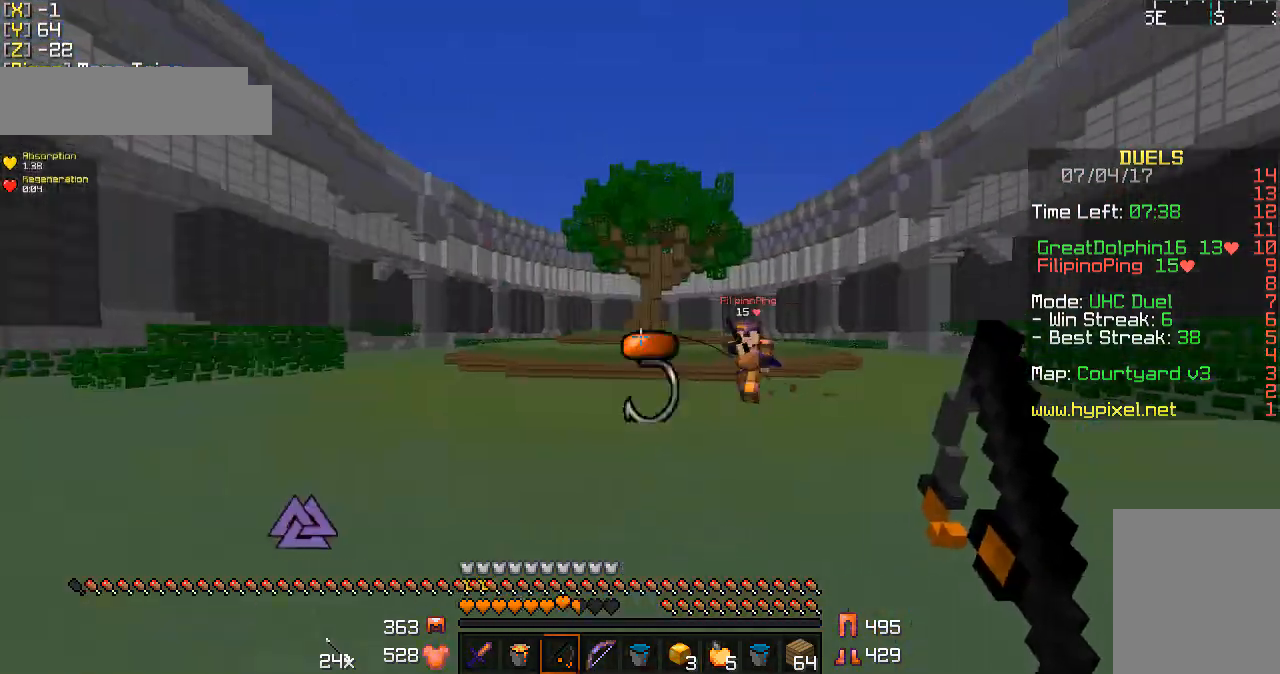
{"keys": ["d", "w"], "mouse": [], "events": [[67, "w", "down"], [100, "mouse_right", "up"], [367, "mouse_right", "down"], [500, "mouse_right", "up"]]}
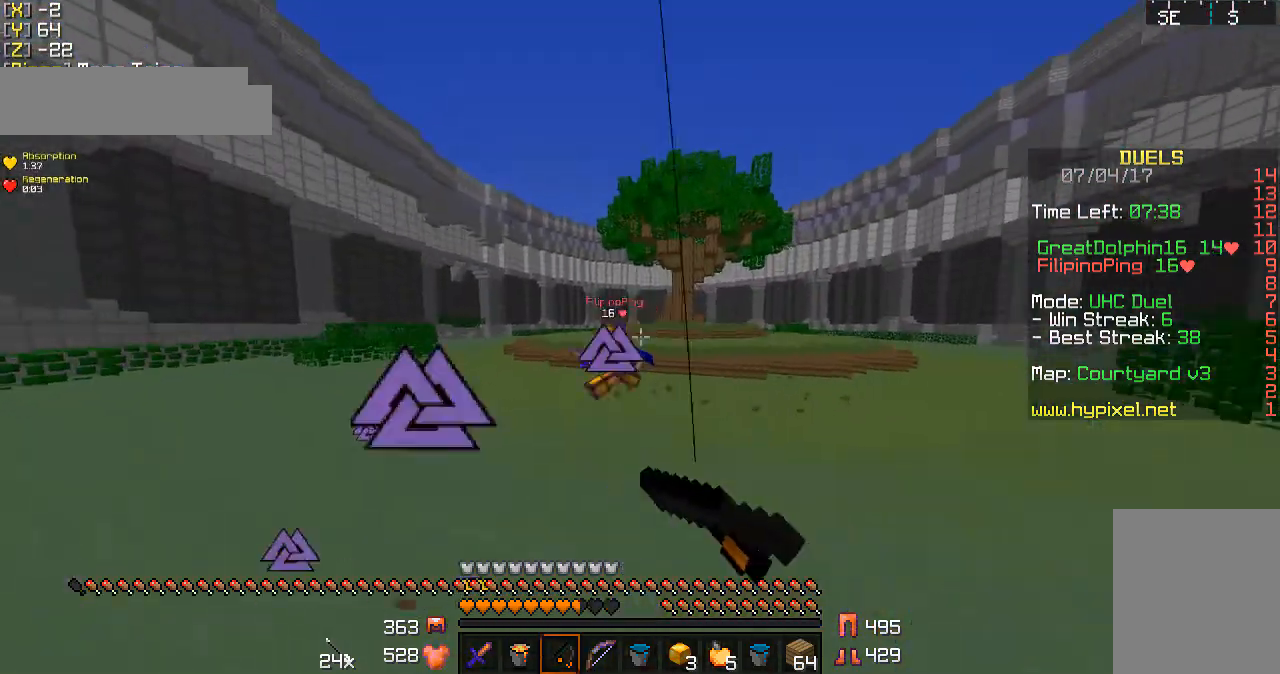
{"keys": ["w"], "mouse": ["left"], "events": [[267, "d", "up"], [267, "mouse_right", "down"], [400, "mouse_right", "up"], [467, "mouse_left", "down"]]}
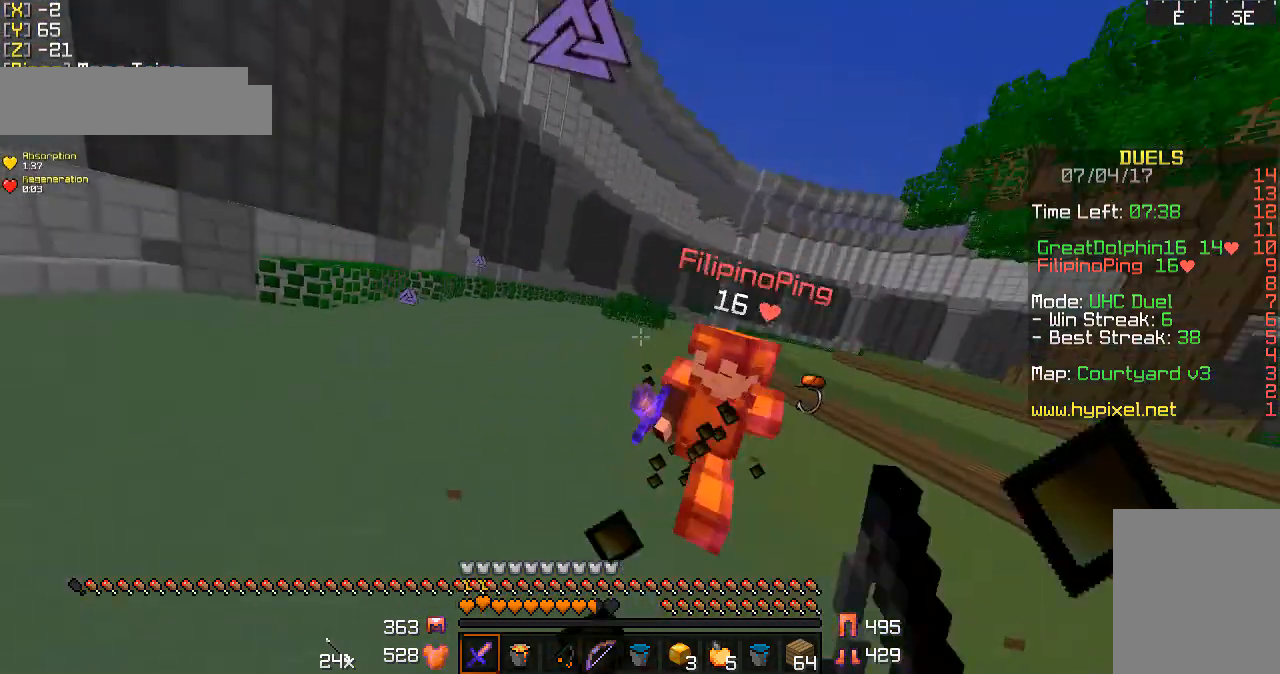
{"keys": ["w"], "mouse": ["left"], "events": [[67, "mouse_left", "up"], [100, "mouse_left", "down"], [167, "a", "down"], [167, "mouse_right", "down"], [200, "mouse_left", "up"], [200, "mouse_right", "up"], [267, "a", "up"], [300, "mouse_left", "down"], [367, "mouse_left", "up"], [467, "mouse_left", "down"]]}
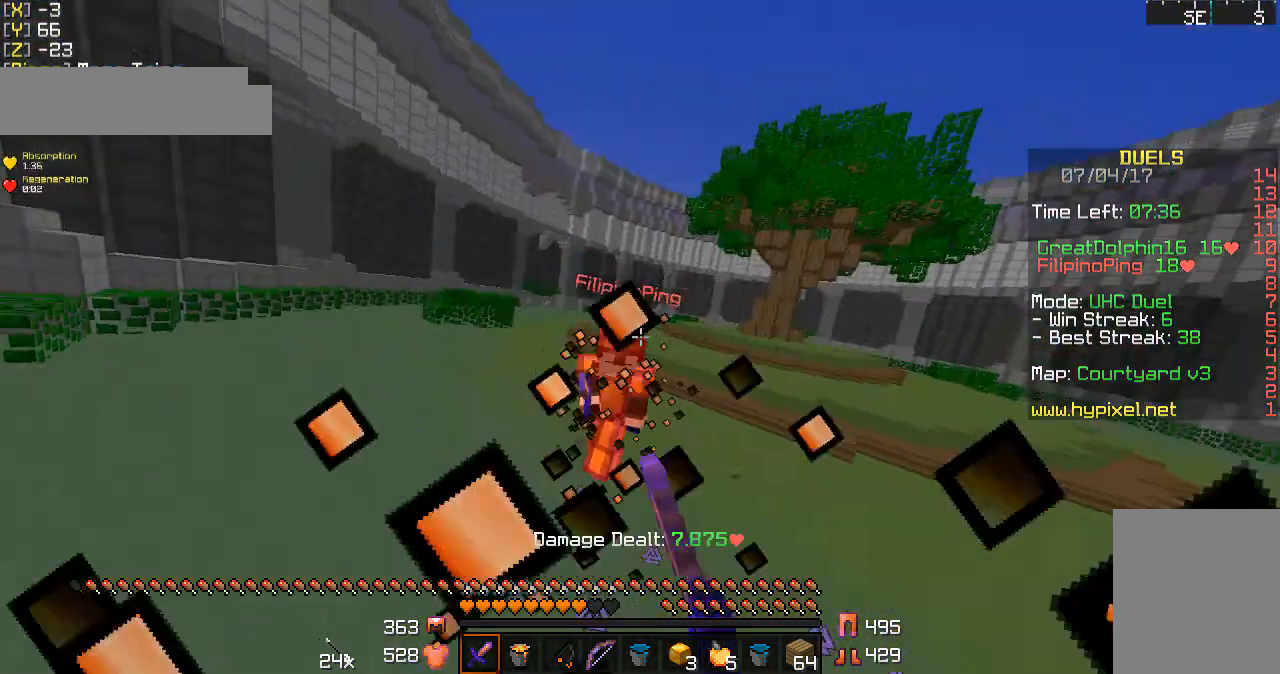
{"keys": [], "mouse": [], "events": [[67, "mouse_left", "up"], [133, "mouse_left", "down"], [200, "mouse_right", "down"], [233, "mouse_left", "up"], [233, "mouse_right", "up"], [333, "mouse_left", "down"], [333, "mouse_right", "down"], [367, "mouse_left", "up"], [433, "mouse_right", "up"], [433, "w", "up"]]}
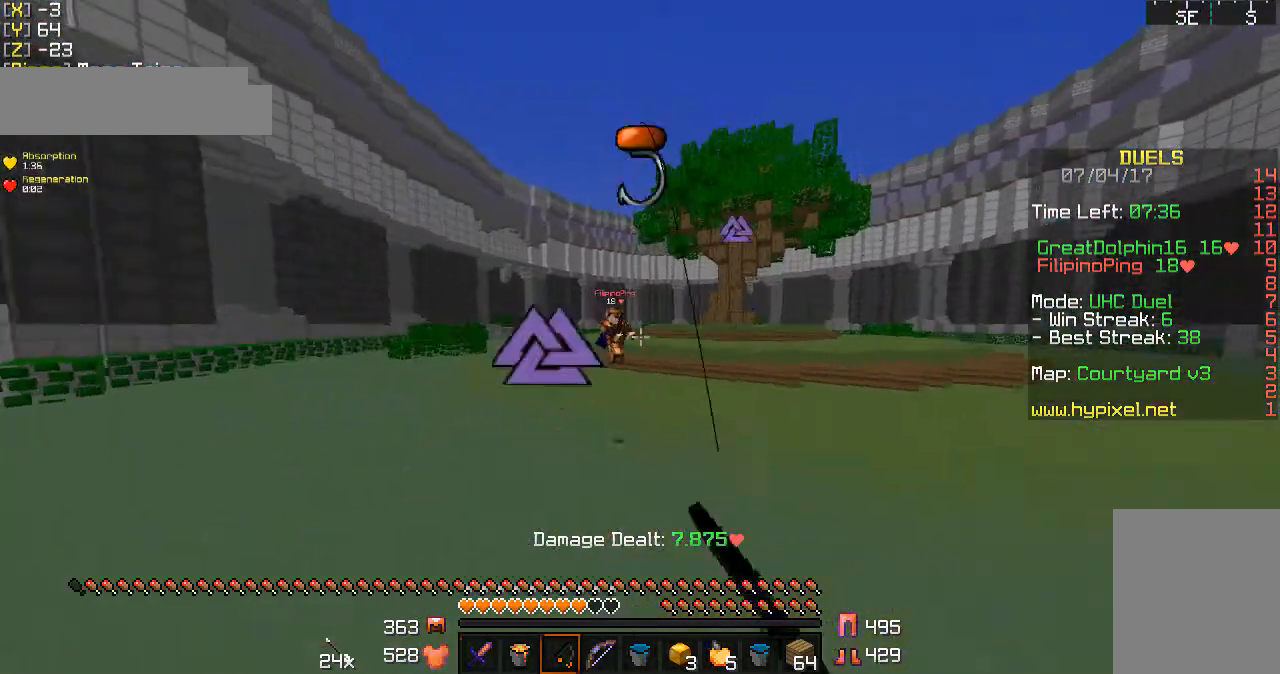
{"keys": ["a"], "mouse": [], "events": [[33, "a", "down"], [100, "s", "down"], [267, "s", "up"]]}
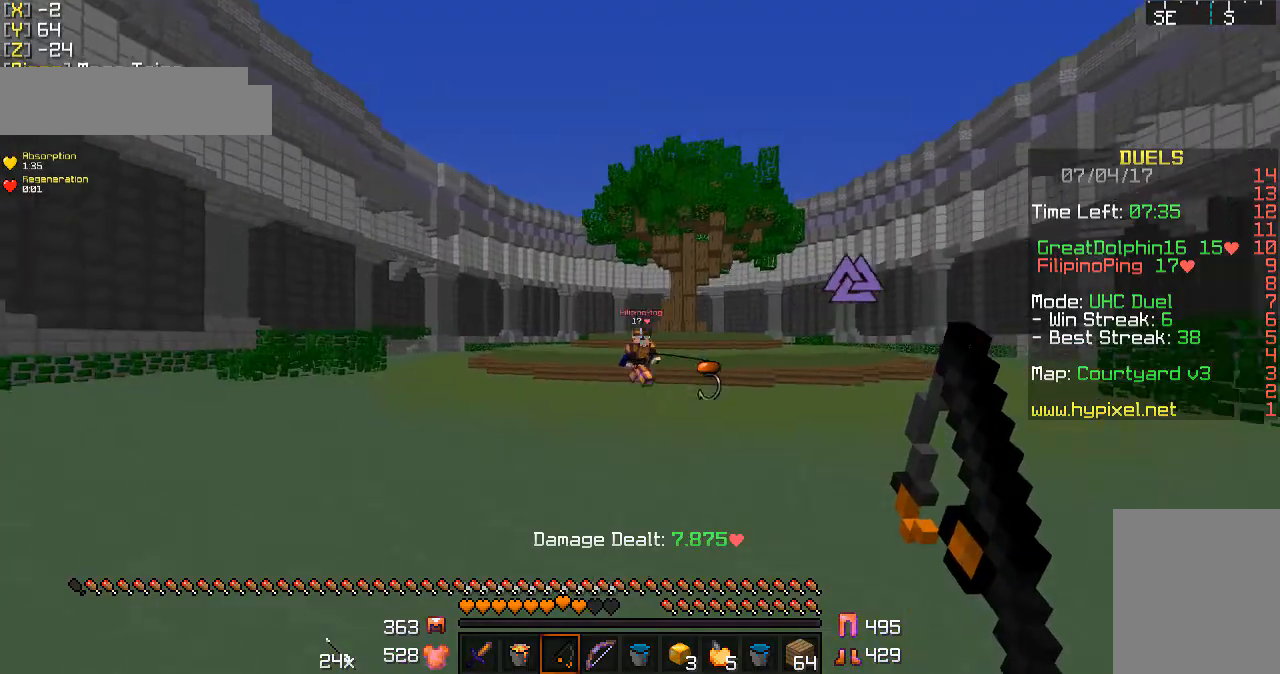
{"keys": ["d"], "mouse": [], "events": [[100, "d", "down"], [200, "a", "up"]]}
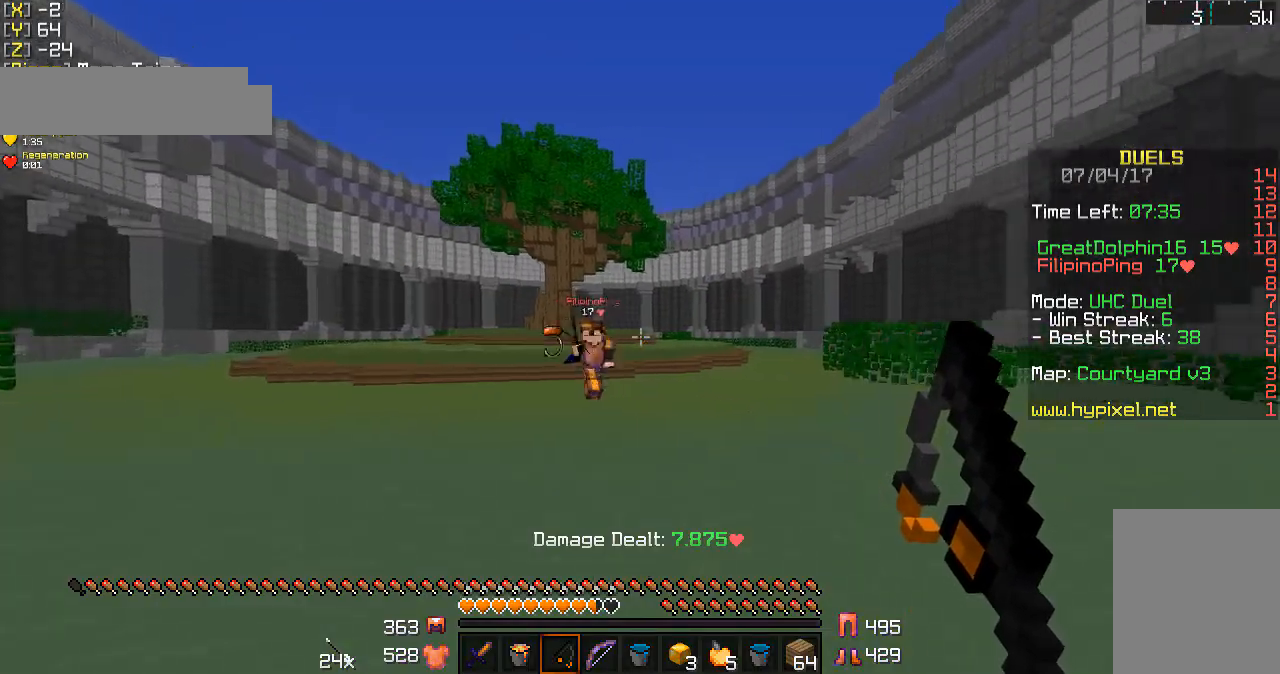
{"keys": ["w"], "mouse": ["left"], "events": [[267, "mouse_right", "down"], [367, "mouse_right", "up"], [367, "w", "down"], [433, "d", "up"], [500, "mouse_left", "down"]]}
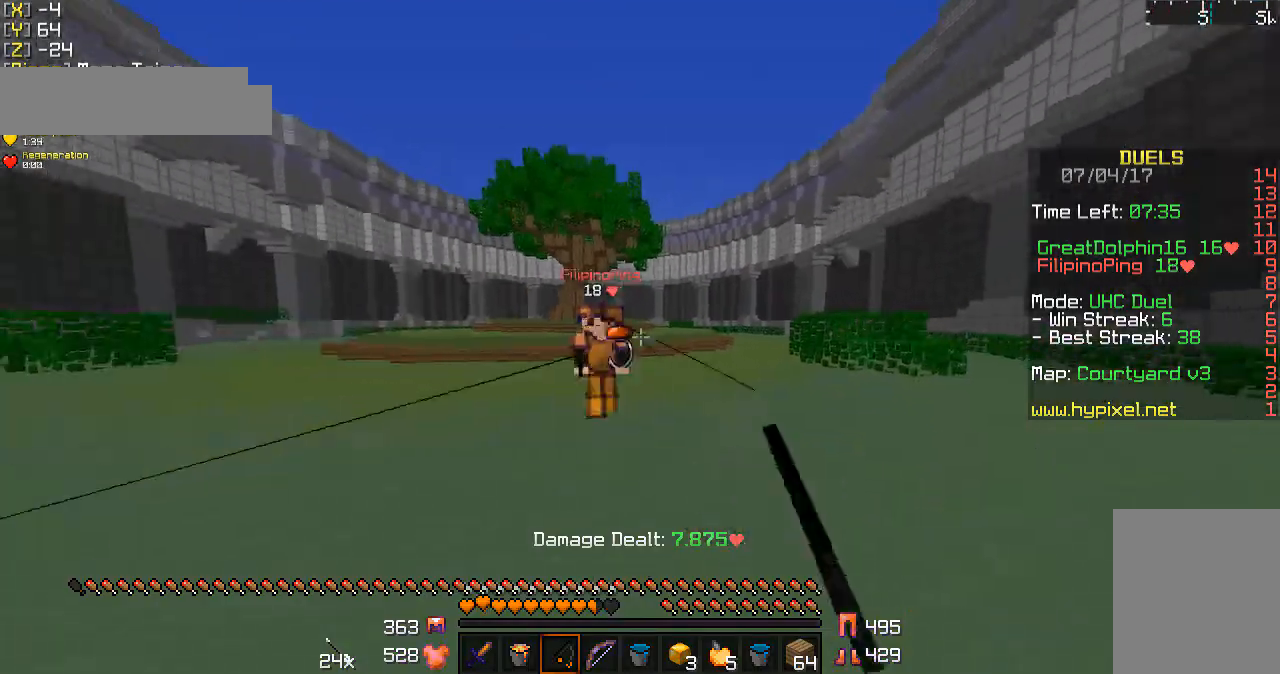
{"keys": ["w"], "mouse": [], "events": [[200, "mouse_right", "down"], [267, "mouse_left", "up"], [267, "mouse_right", "up"], [333, "a", "down"], [367, "mouse_left", "down"], [367, "mouse_right", "down"], [433, "mouse_left", "up"], [433, "mouse_right", "up"], [467, "a", "up"]]}
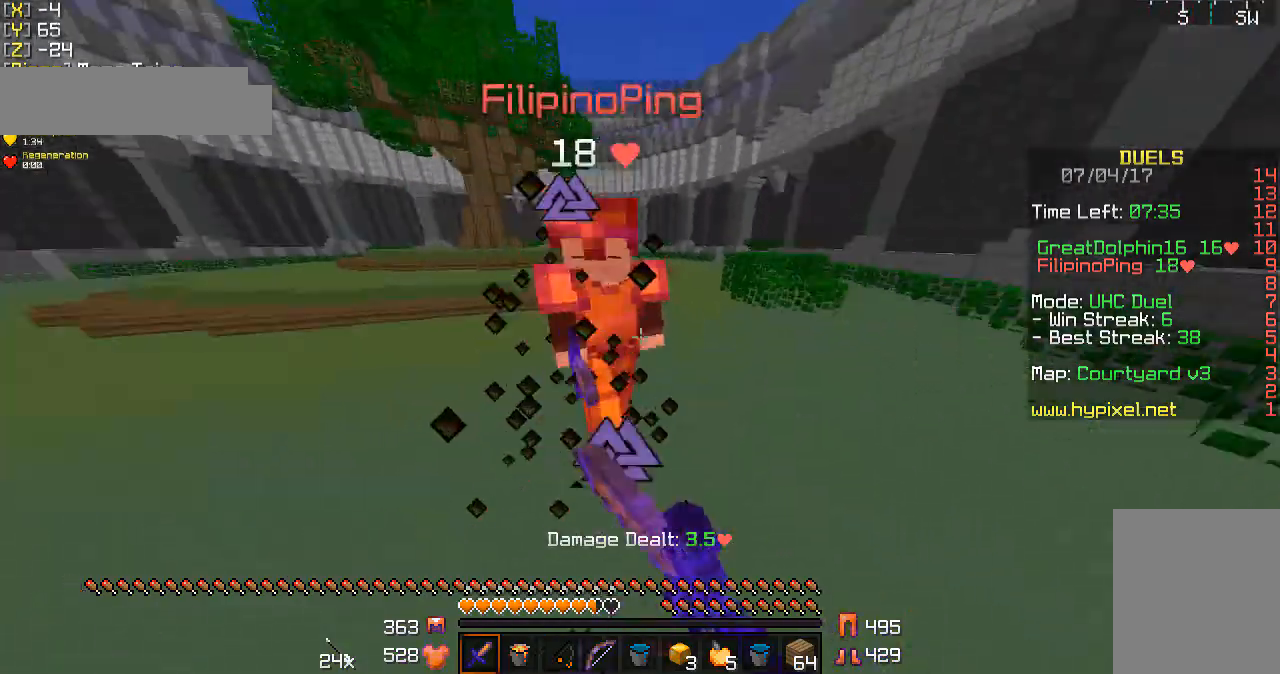
{"keys": ["w"], "mouse": ["left"], "events": [[33, "mouse_left", "down"], [67, "mouse_left", "up"], [333, "mouse_left", "down"], [367, "mouse_left", "up"], [467, "mouse_left", "down"]]}
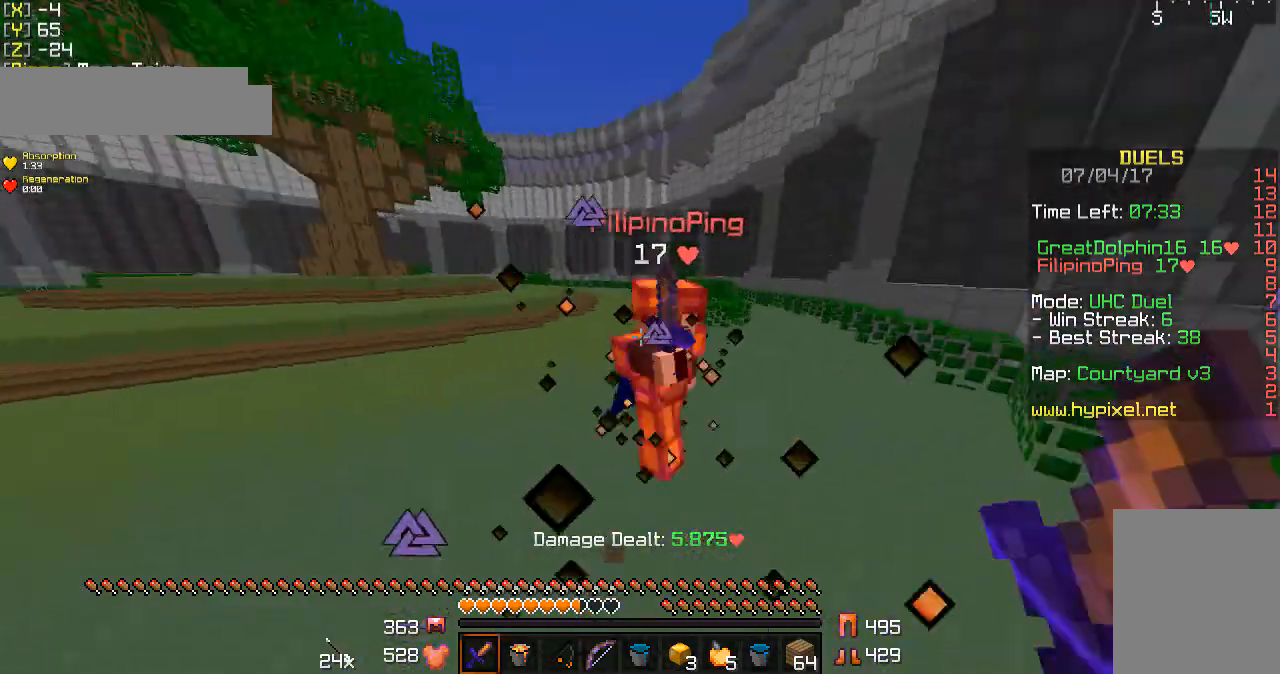
{"keys": ["w"], "mouse": [], "events": [[33, "mouse_left", "up"], [67, "mouse_left", "down"], [167, "mouse_left", "up"], [267, "mouse_left", "down"], [333, "mouse_left", "up"], [433, "mouse_left", "down"], [467, "mouse_left", "up"]]}
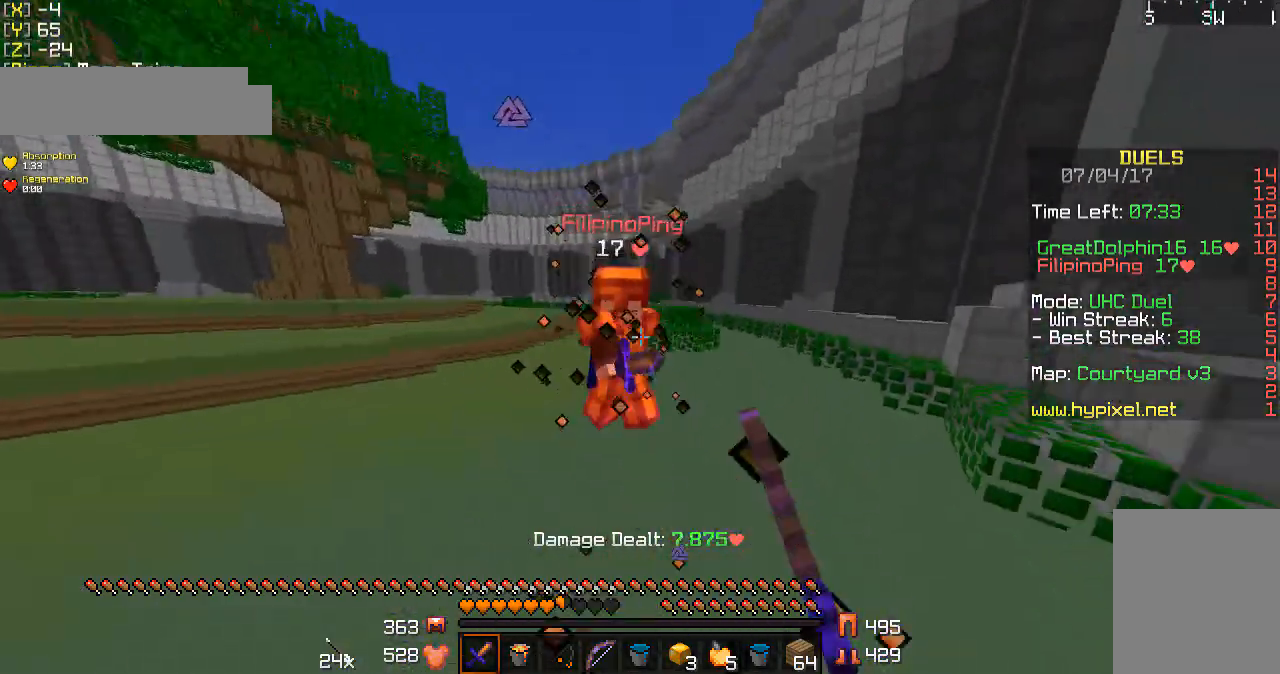
{"keys": ["w"], "mouse": [], "events": [[67, "mouse_left", "down"], [67, "mouse_right", "down"], [167, "mouse_left", "up"], [167, "mouse_right", "up"], [200, "mouse_left", "down"], [200, "mouse_right", "down"], [267, "mouse_right", "up"], [333, "mouse_left", "up"], [367, "mouse_left", "down"], [367, "mouse_right", "down"], [467, "mouse_left", "up"], [467, "mouse_right", "up"]]}
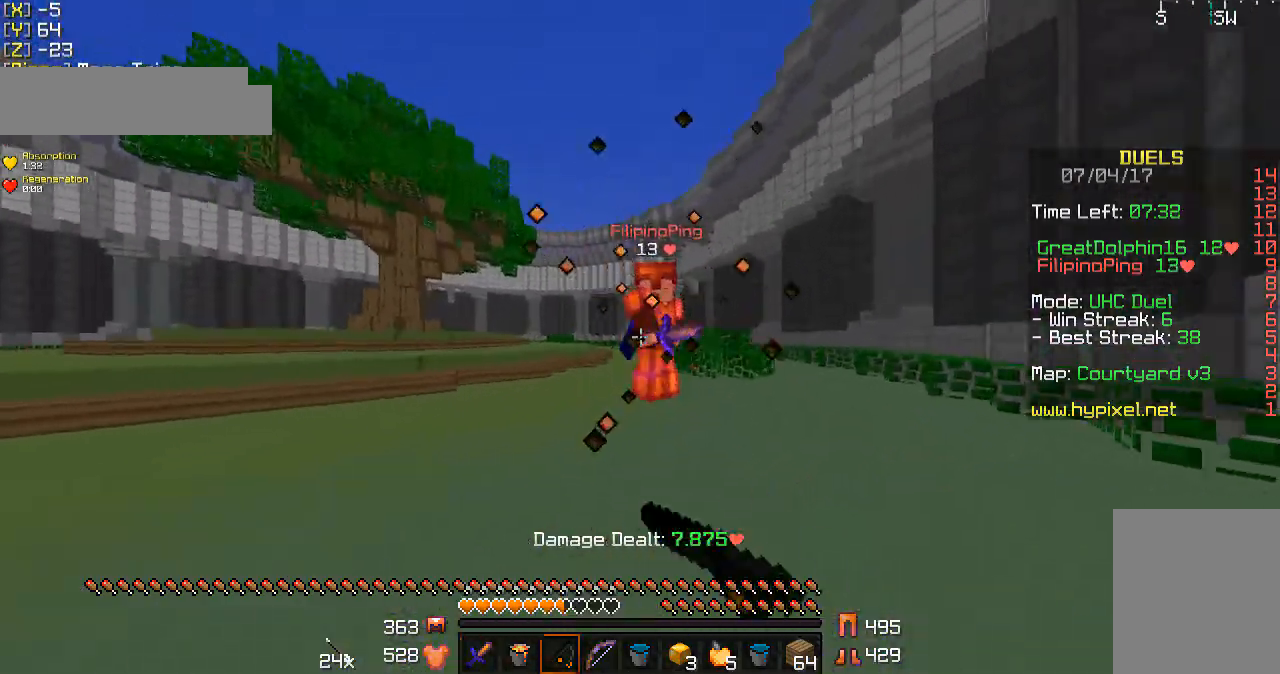
{"keys": ["w"], "mouse": [], "events": [[33, "mouse_left", "down"], [200, "mouse_left", "up"], [267, "mouse_left", "down"], [267, "mouse_right", "down"], [333, "mouse_right", "up"], [367, "mouse_left", "up"], [433, "mouse_left", "down"], [500, "mouse_left", "up"]]}
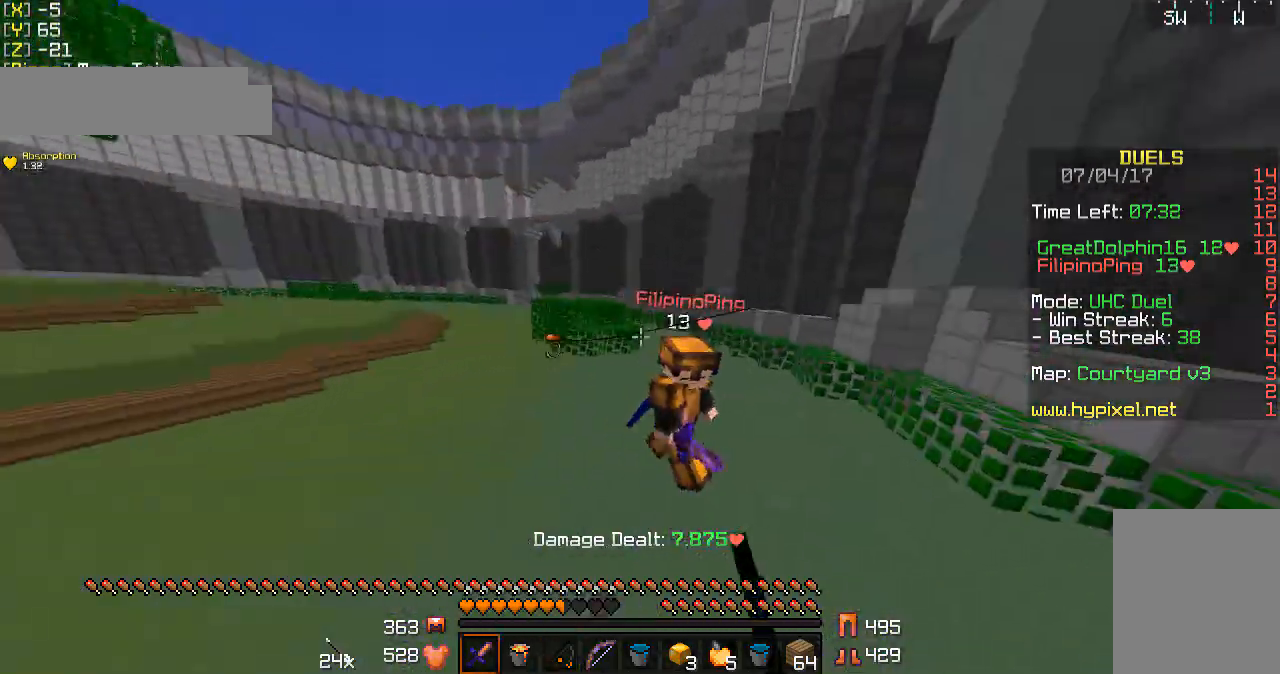
{"keys": ["a", "w"], "mouse": [], "events": [[33, "mouse_left", "down"], [167, "mouse_left", "up"], [300, "a", "down"], [433, "mouse_left", "down"], [500, "mouse_left", "up"]]}
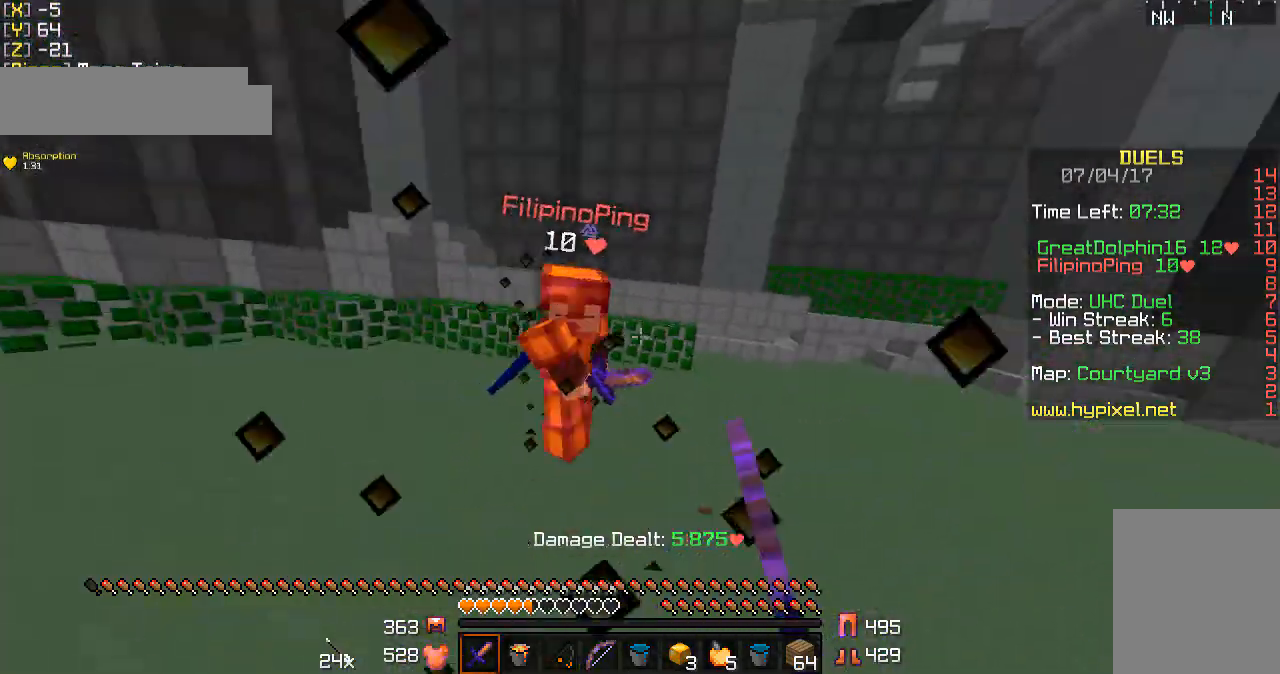
{"keys": ["w"], "mouse": [], "events": [[67, "a", "up"], [67, "mouse_left", "down"], [333, "mouse_left", "up"], [367, "mouse_left", "down"], [433, "mouse_right", "down"], [467, "mouse_left", "up"], [467, "mouse_right", "up"]]}
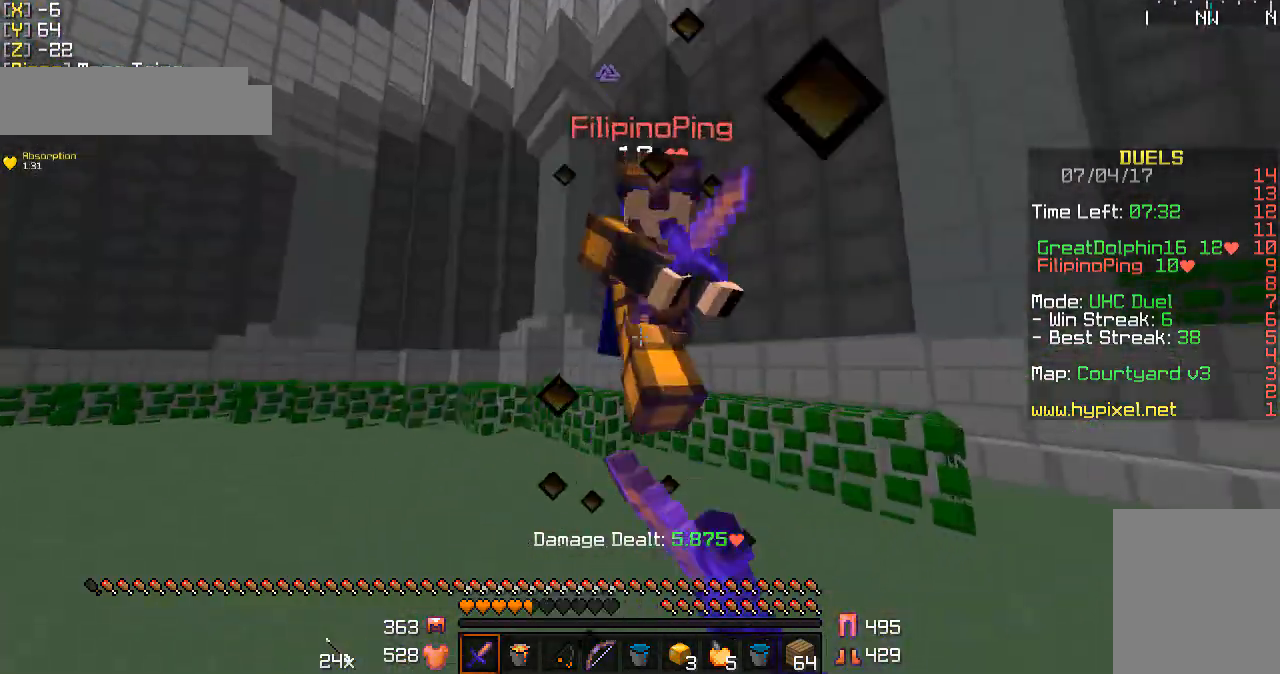
{"keys": ["d", "w"], "mouse": ["left"], "events": [[33, "d", "down"], [33, "mouse_left", "down"], [67, "mouse_right", "down"], [100, "mouse_left", "up"], [100, "mouse_right", "up"], [167, "mouse_left", "down"], [233, "mouse_right", "down"], [267, "mouse_left", "up"], [267, "mouse_right", "up"], [367, "mouse_left", "down"], [367, "mouse_right", "down"], [433, "mouse_left", "up"], [433, "mouse_right", "up"], [500, "mouse_left", "down"]]}
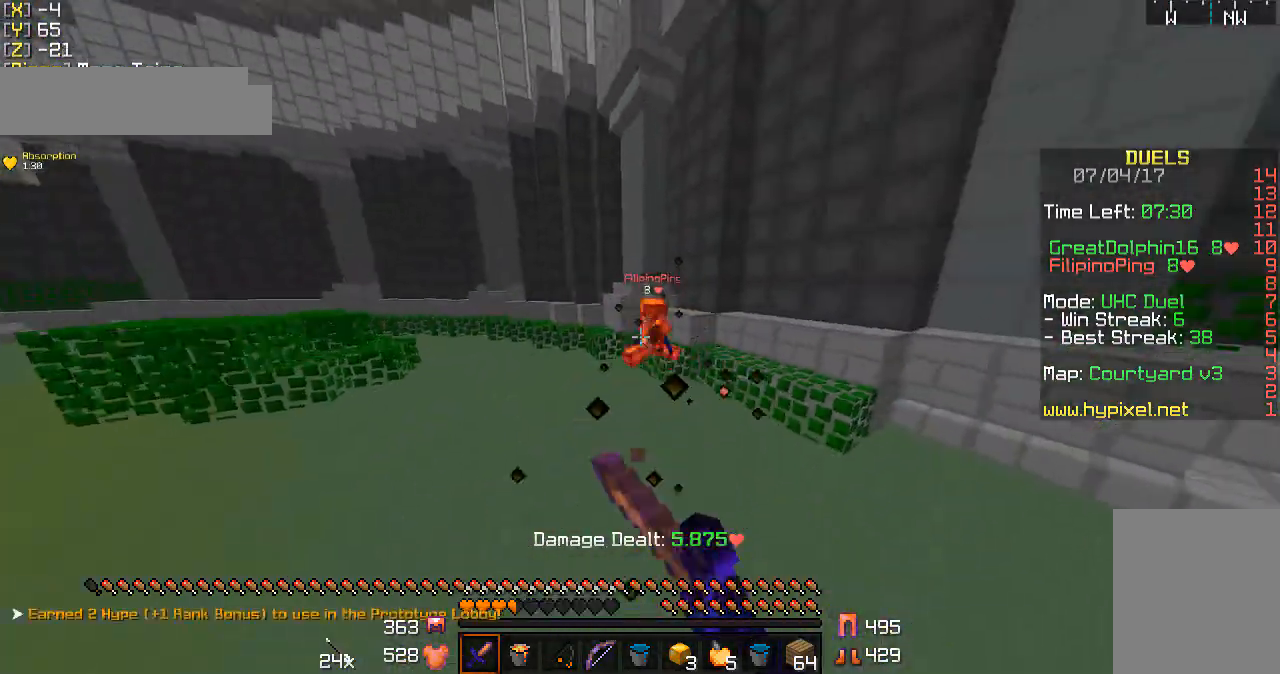
{"keys": ["a", "s"], "mouse": [], "events": [[67, "w", "up"], [100, "mouse_left", "up"], [167, "mouse_right", "down"], [267, "mouse_right", "up"], [433, "a", "down"], [433, "d", "up"], [467, "mouse_right", "down"], [500, "mouse_right", "up"], [500, "s", "down"]]}
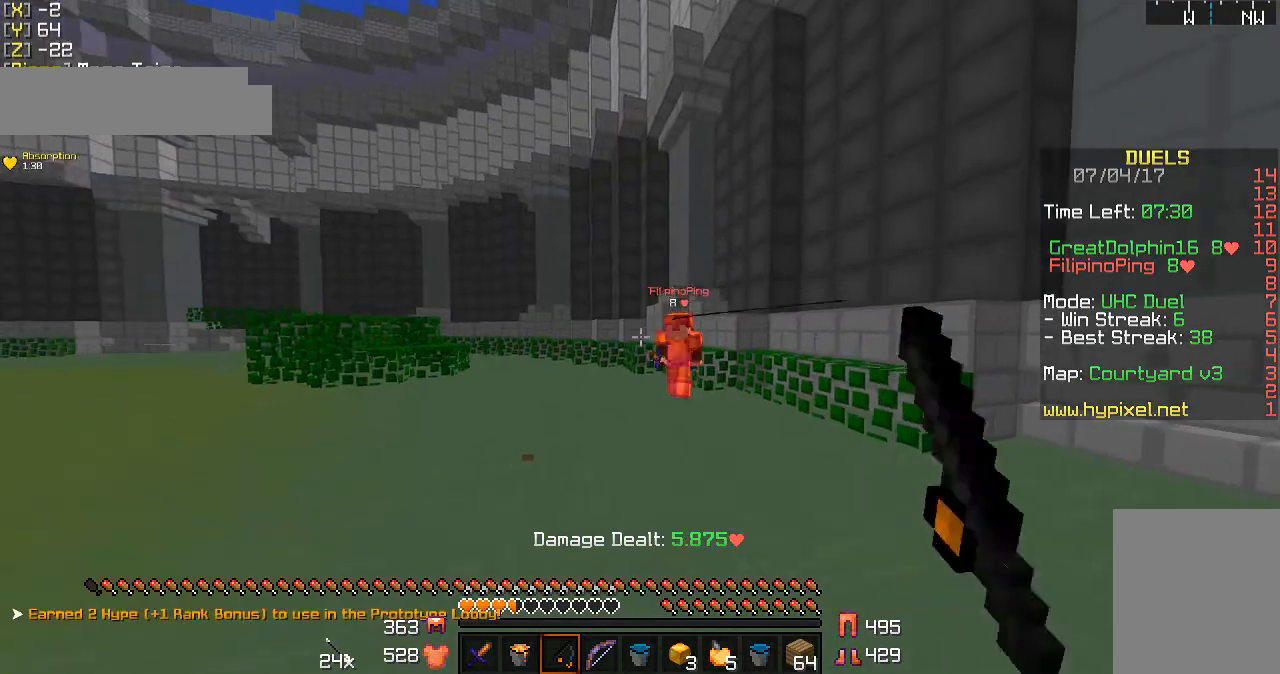
{"keys": ["w"], "mouse": [], "events": [[167, "mouse_right", "down"], [200, "mouse_right", "up"], [267, "s", "up"], [367, "w", "down"], [433, "mouse_right", "down"], [500, "a", "up"], [500, "mouse_right", "up"]]}
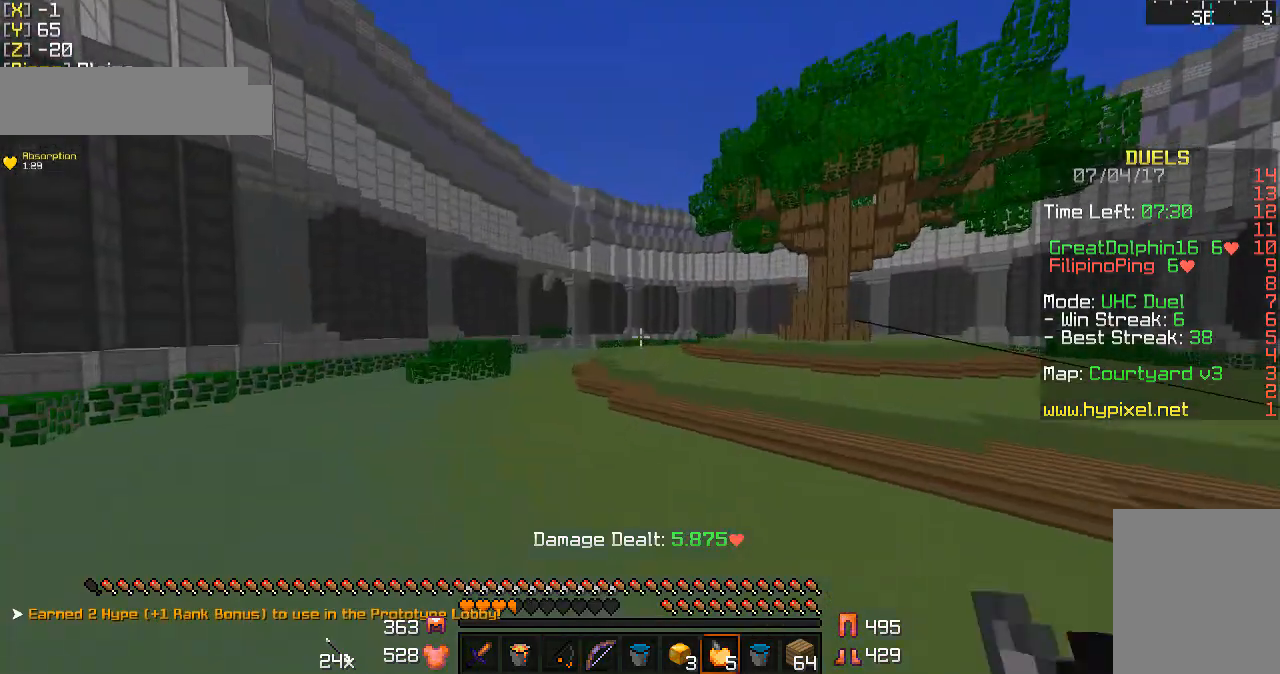
{"keys": ["w"], "mouse": [], "events": [[300, "mouse_right", "down"], [400, "mouse_right", "up"]]}
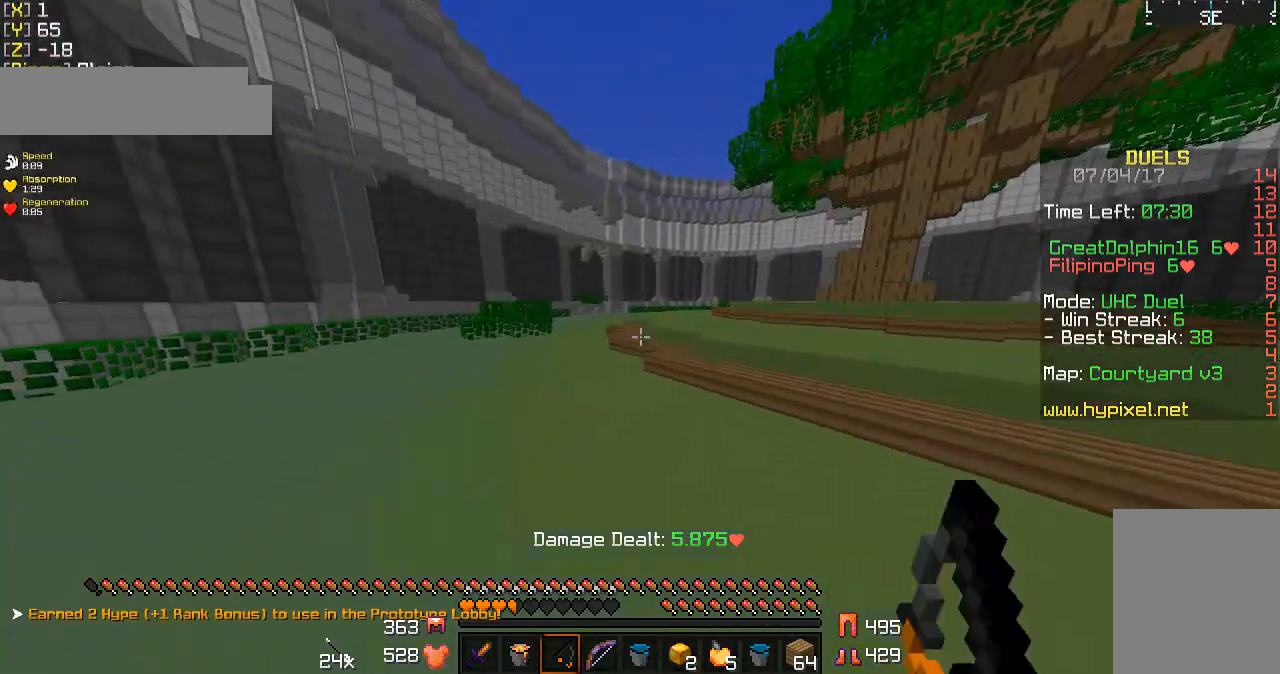
{"keys": ["s"], "mouse": [], "events": [[100, "w", "up"], [267, "a", "down"], [267, "s", "down"], [433, "a", "up"]]}
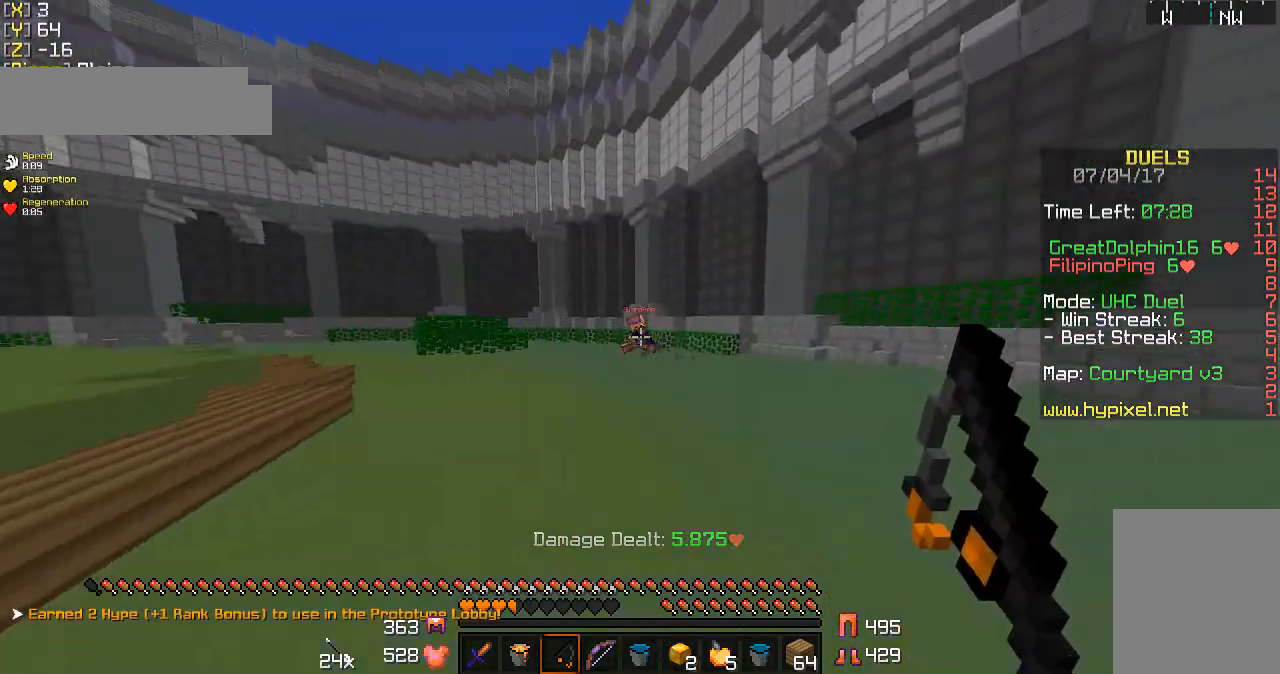
{"keys": ["a", "w"], "mouse": [], "events": [[33, "a", "down"], [67, "s", "up"], [200, "w", "down"]]}